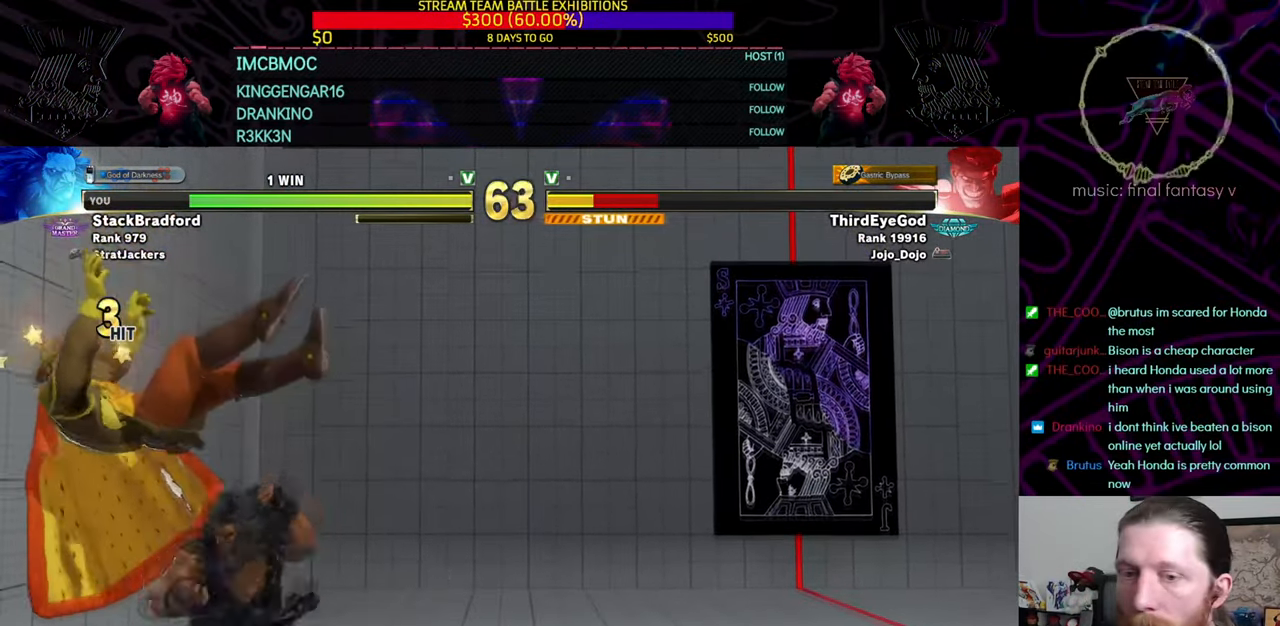
Gameplay with a controller (PlayStation layout); each line is a JSON object with the inputs held at the frame after it. "events" lists button and stick changes between this image and that frame as [ms after this image, input, new state], when the widget could be followed in between. Not read: L3 R3.
{"buttons": ["DPAD_RIGHT"], "left_stick": "center", "right_stick": "center", "events": [[334, "DPAD_RIGHT", "down"]]}
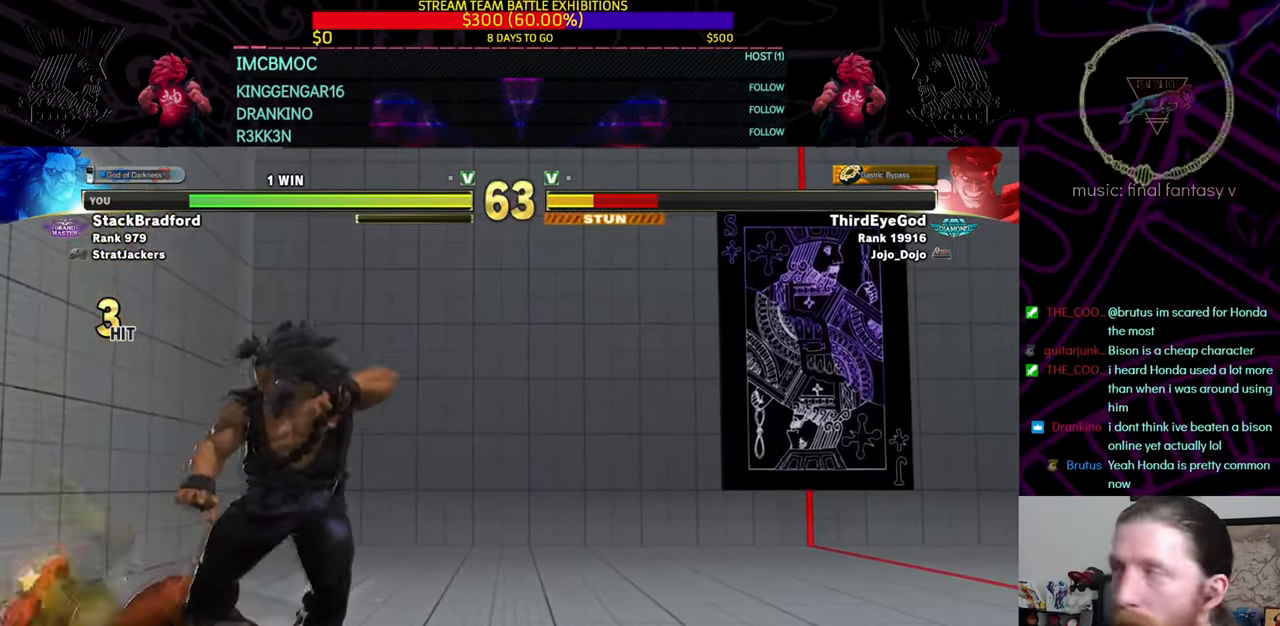
{"buttons": ["DPAD_RIGHT"], "left_stick": "center", "right_stick": "center", "events": []}
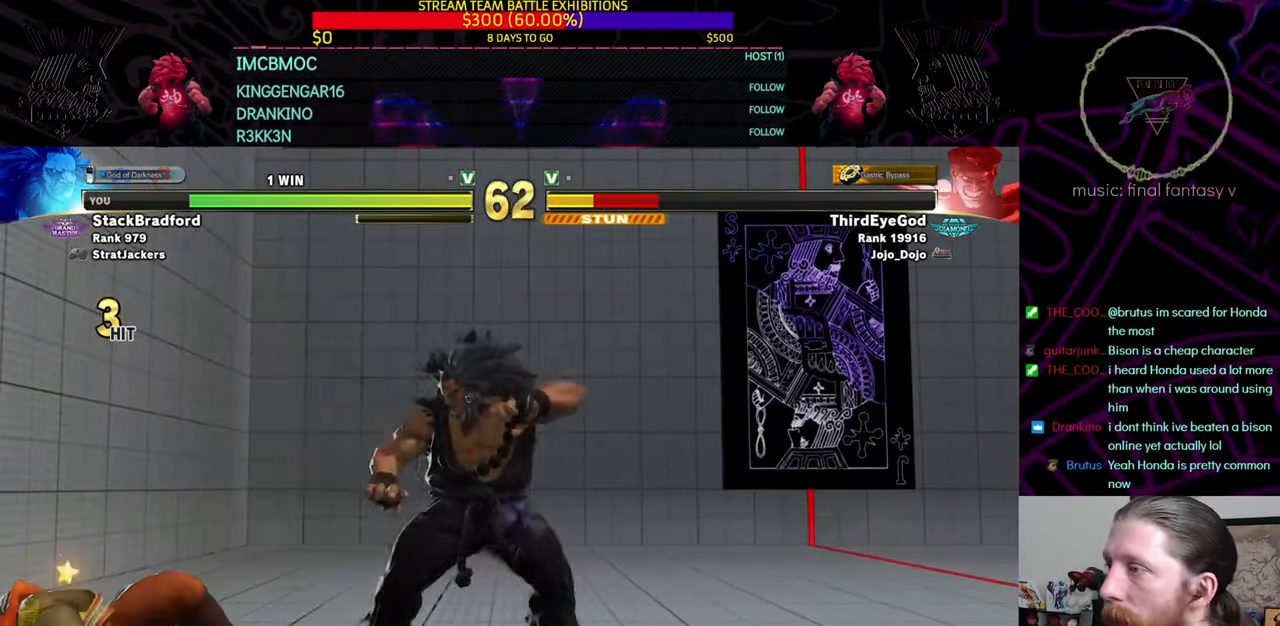
{"buttons": [], "left_stick": "center", "right_stick": "center", "events": [[117, "DPAD_RIGHT", "up"], [217, "DPAD_LEFT", "down"], [217, "DPAD_UP", "down"], [351, "DPAD_LEFT", "up"], [351, "DPAD_UP", "up"]]}
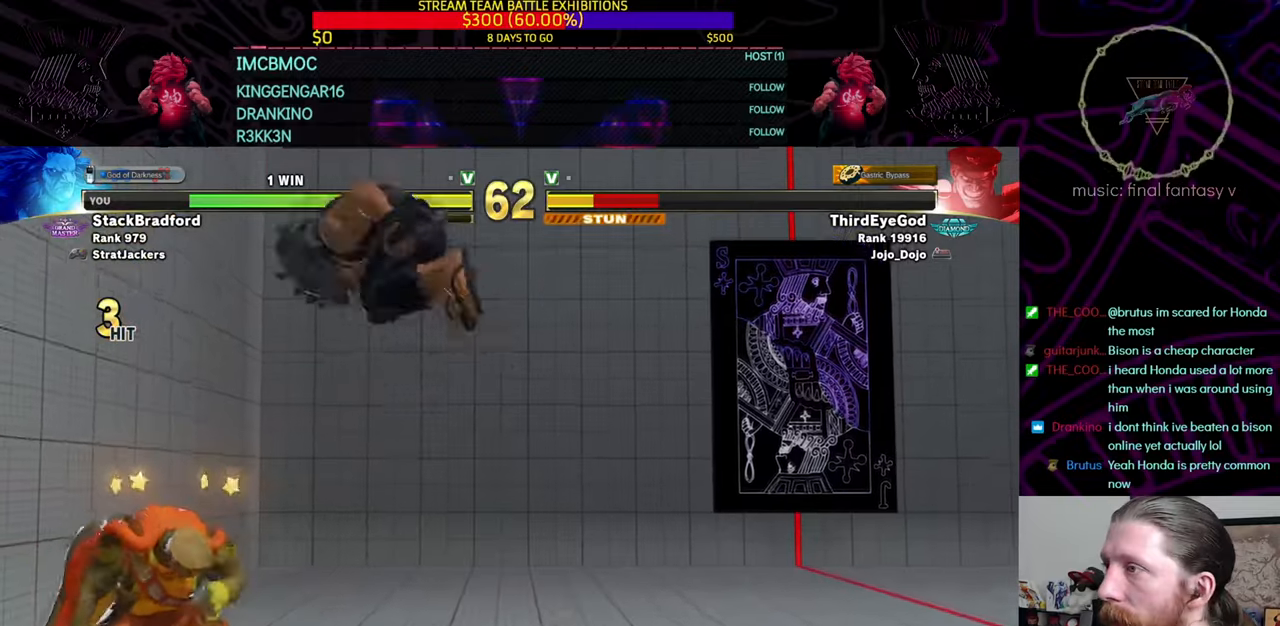
{"buttons": [], "left_stick": "center", "right_stick": "center", "events": [[217, "R1", "down"], [334, "R1", "up"]]}
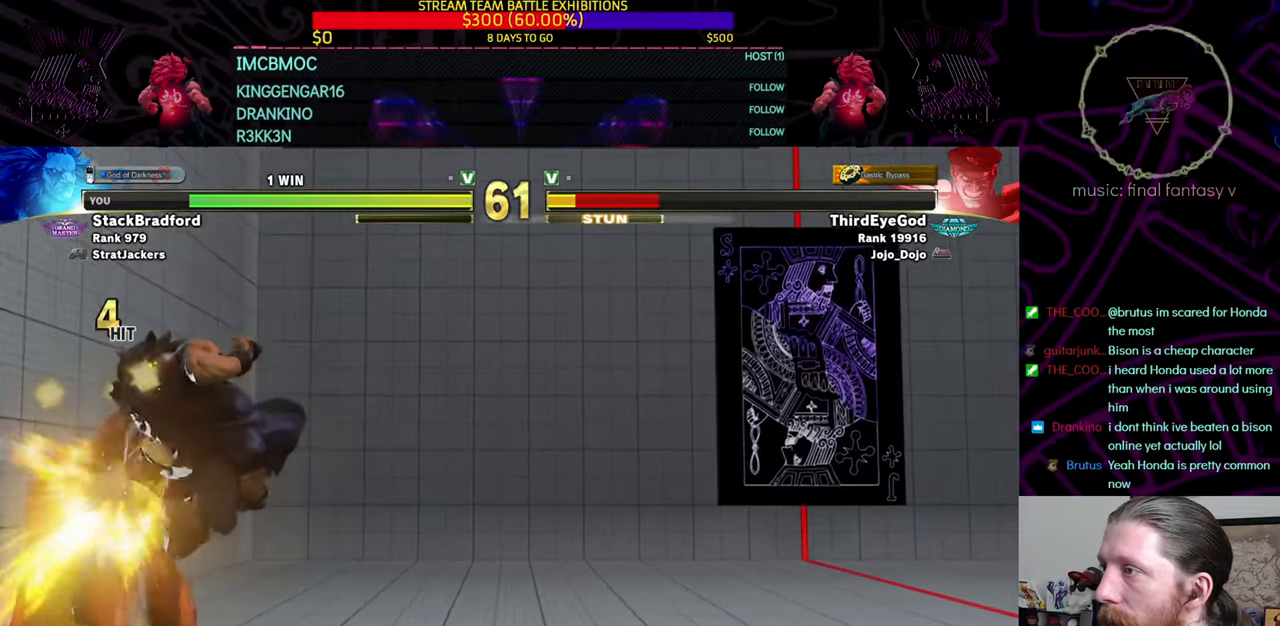
{"buttons": ["CIRCLE", "R2", "DPAD_LEFT"], "left_stick": "center", "right_stick": "center", "events": [[200, "SQUARE", "down"], [250, "DPAD_RIGHT", "down"], [283, "DPAD_DOWN", "down"], [283, "SQUARE", "up"], [333, "DPAD_RIGHT", "up"], [350, "DPAD_DOWN", "up"], [350, "DPAD_LEFT", "down"], [433, "CIRCLE", "down"], [433, "R2", "down"]]}
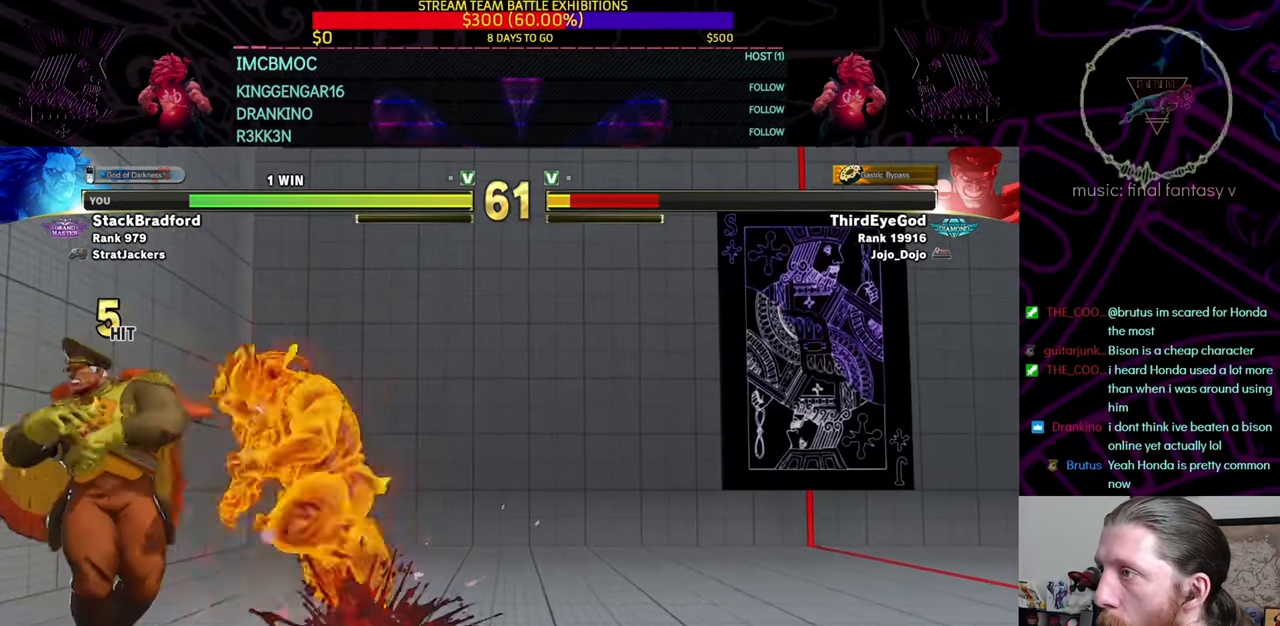
{"buttons": ["CIRCLE"], "left_stick": "center", "right_stick": "center", "events": [[17, "R2", "up"], [33, "CIRCLE", "up"], [250, "CIRCLE", "down"], [250, "DPAD_LEFT", "up"], [367, "CIRCLE", "up"], [434, "CIRCLE", "down"]]}